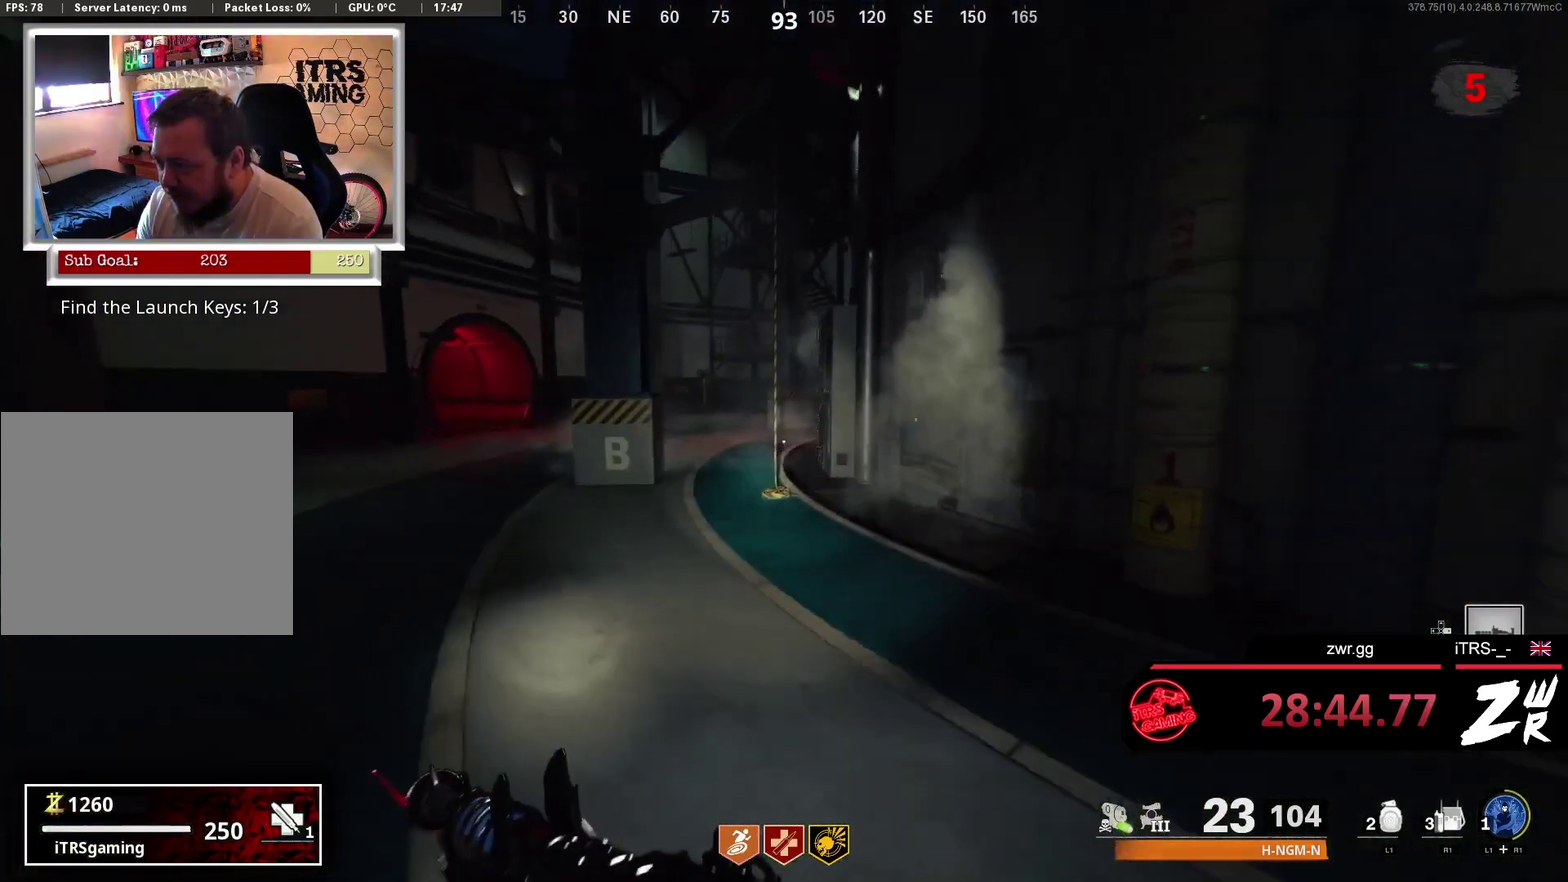
Gameplay with a controller (PlayStation layout); each line is a JSON object with the inputs held at the frame after it. "events" lists button and stick changes between this image and that frame as [ms after this image, input, new state], when the widget could be followed in between. This overlay highlights the sticks when they move; stick clicks (L3 R3) are not distinguishable.
{"buttons": [], "left_stick": "up", "right_stick": "center", "events": []}
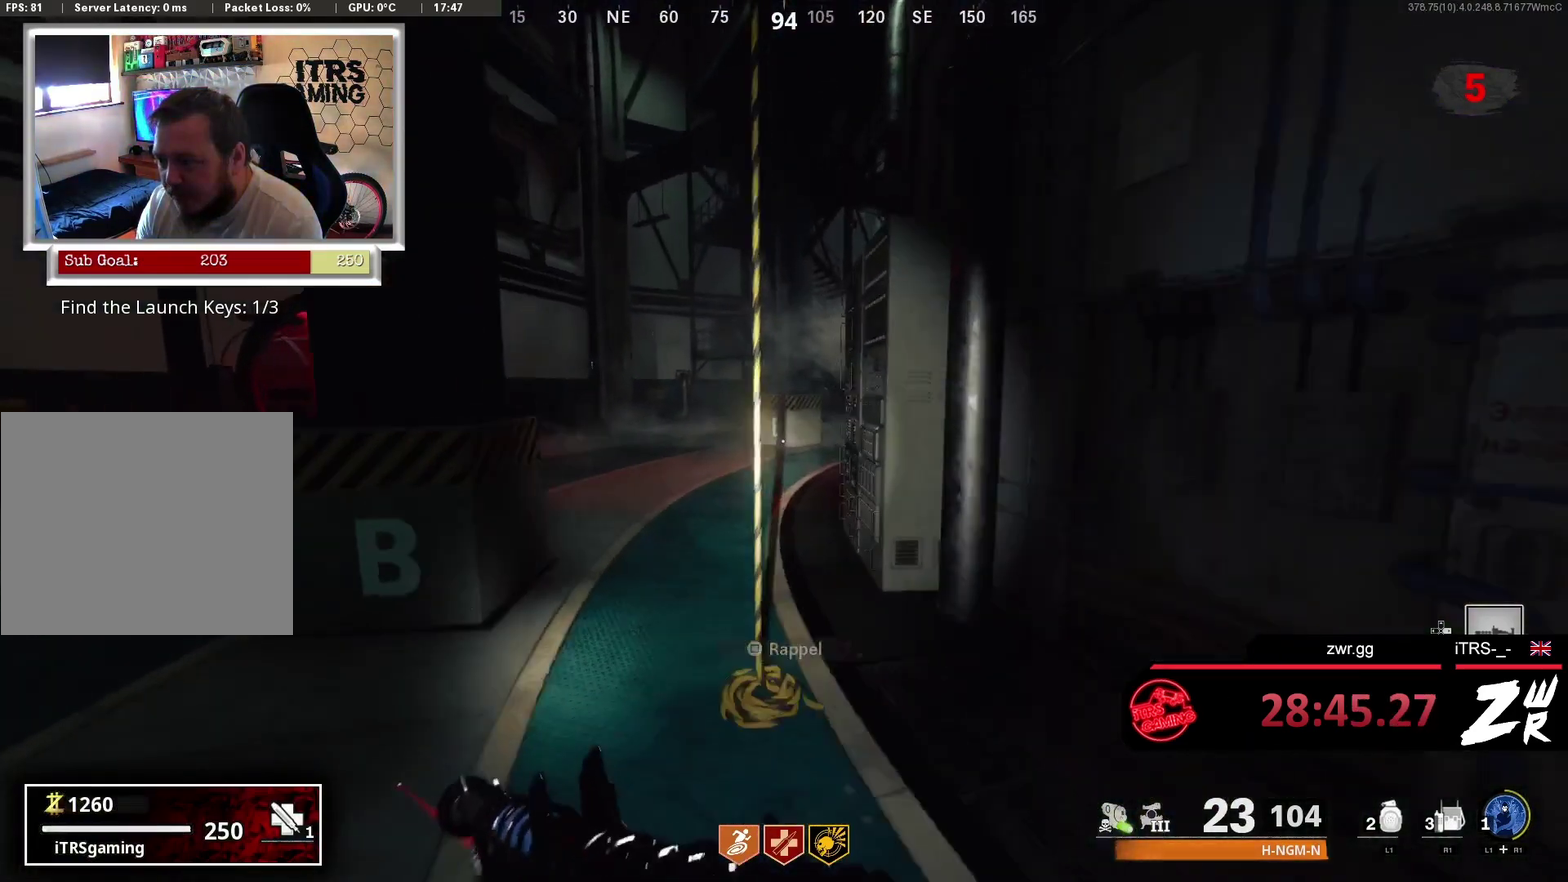
{"buttons": [], "left_stick": "center", "right_stick": "center", "events": [[167, "SQUARE", "down"], [200, "left_stick", "down-left"], [267, "SQUARE", "up"], [333, "SQUARE", "down"], [333, "left_stick", "down"], [433, "SQUARE", "up"], [433, "left_stick", "center"]]}
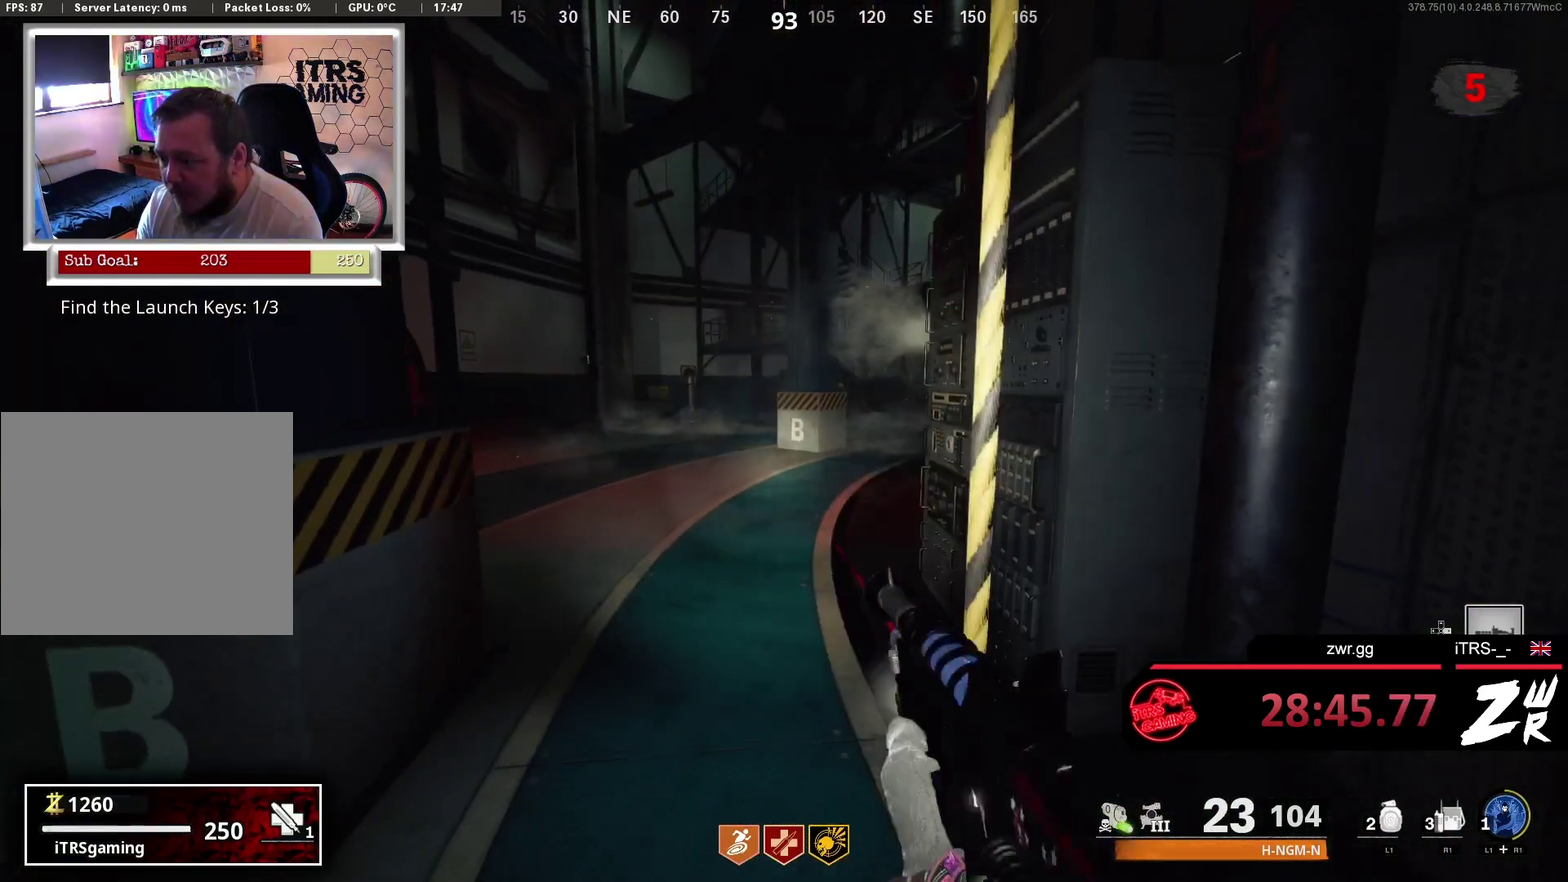
{"buttons": [], "left_stick": "center", "right_stick": "center", "events": []}
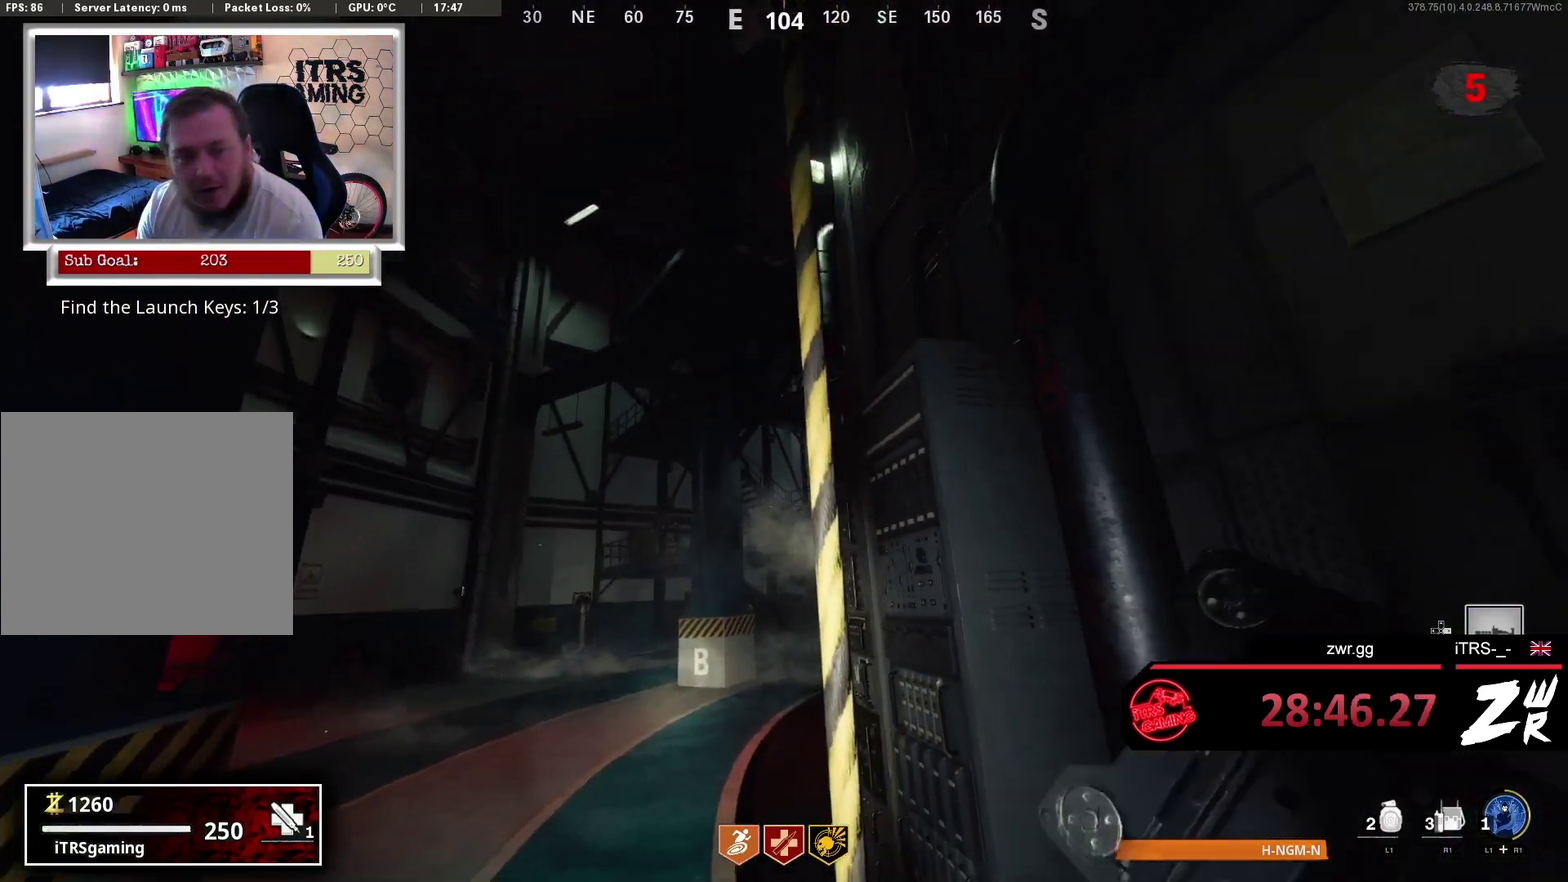
{"buttons": [], "left_stick": "center", "right_stick": "center", "events": []}
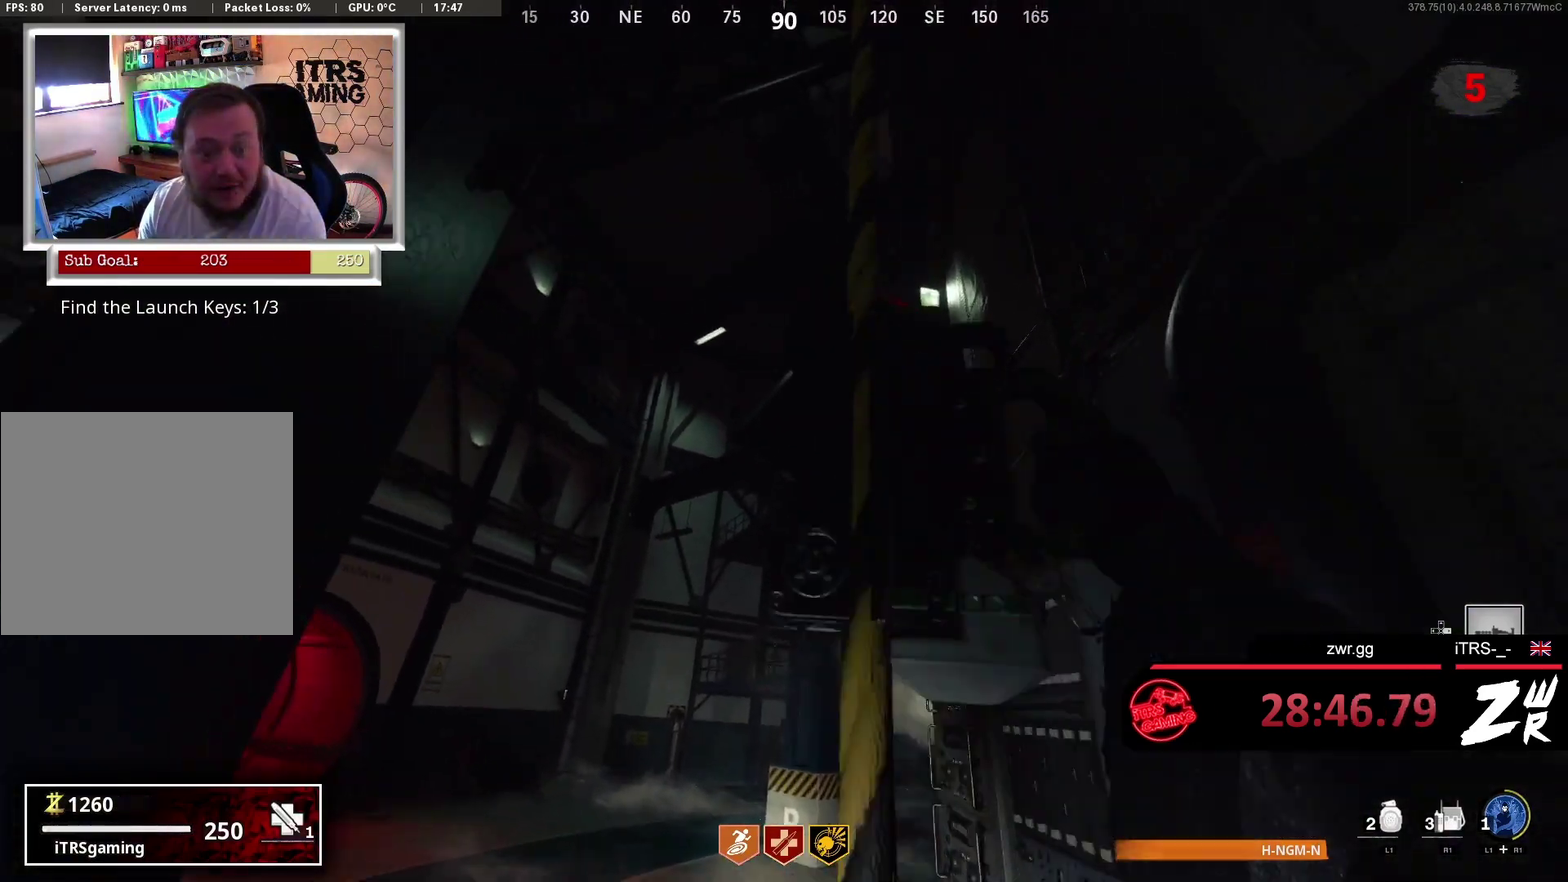
{"buttons": [], "left_stick": "center", "right_stick": "center", "events": []}
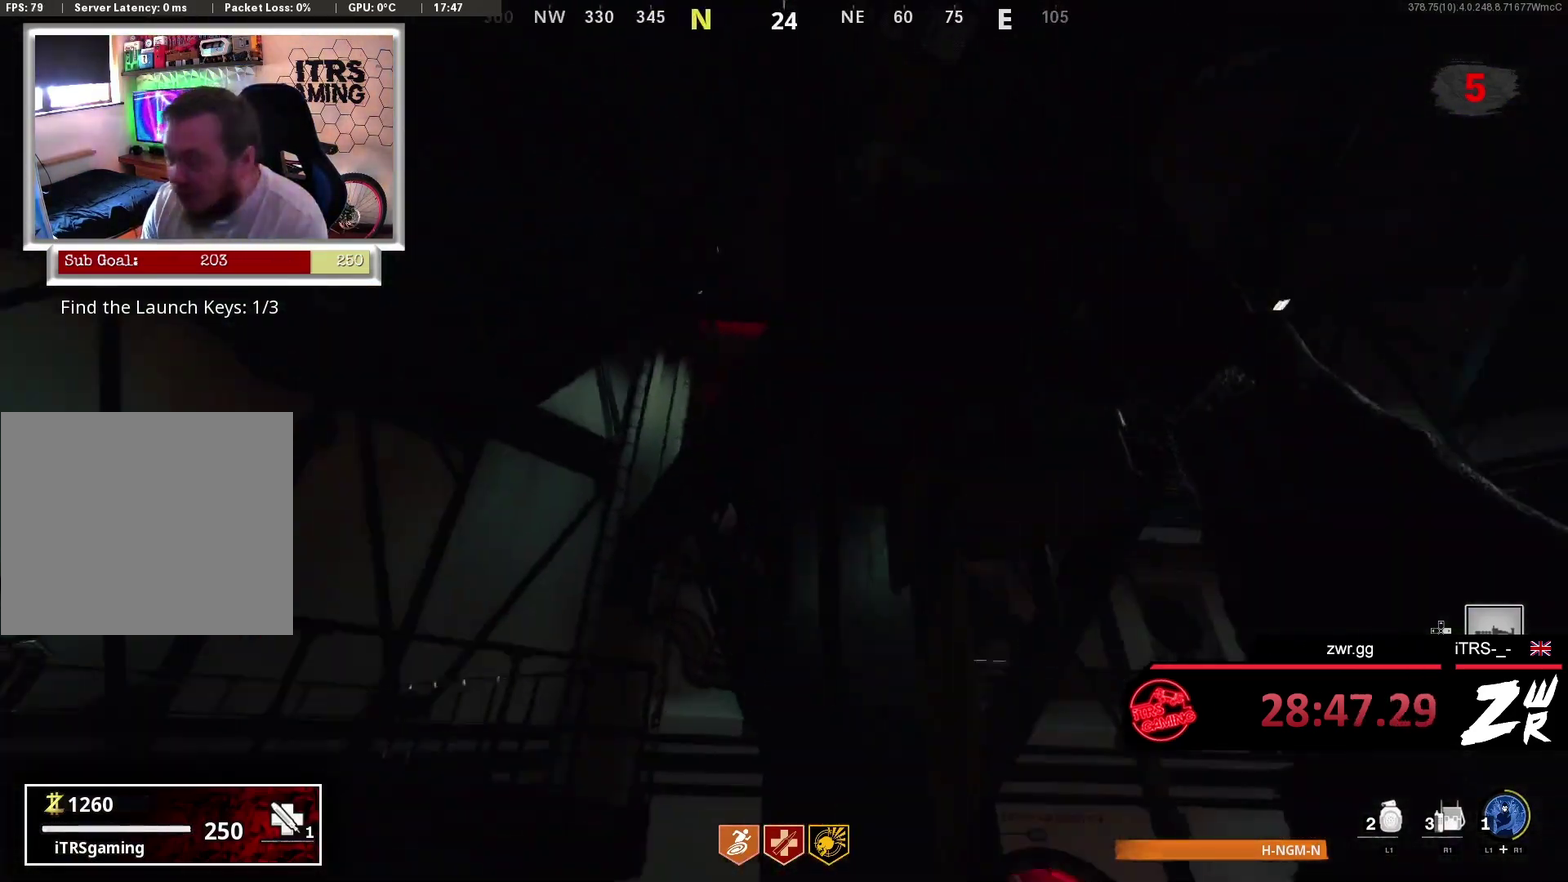
{"buttons": [], "left_stick": "center", "right_stick": "center", "events": []}